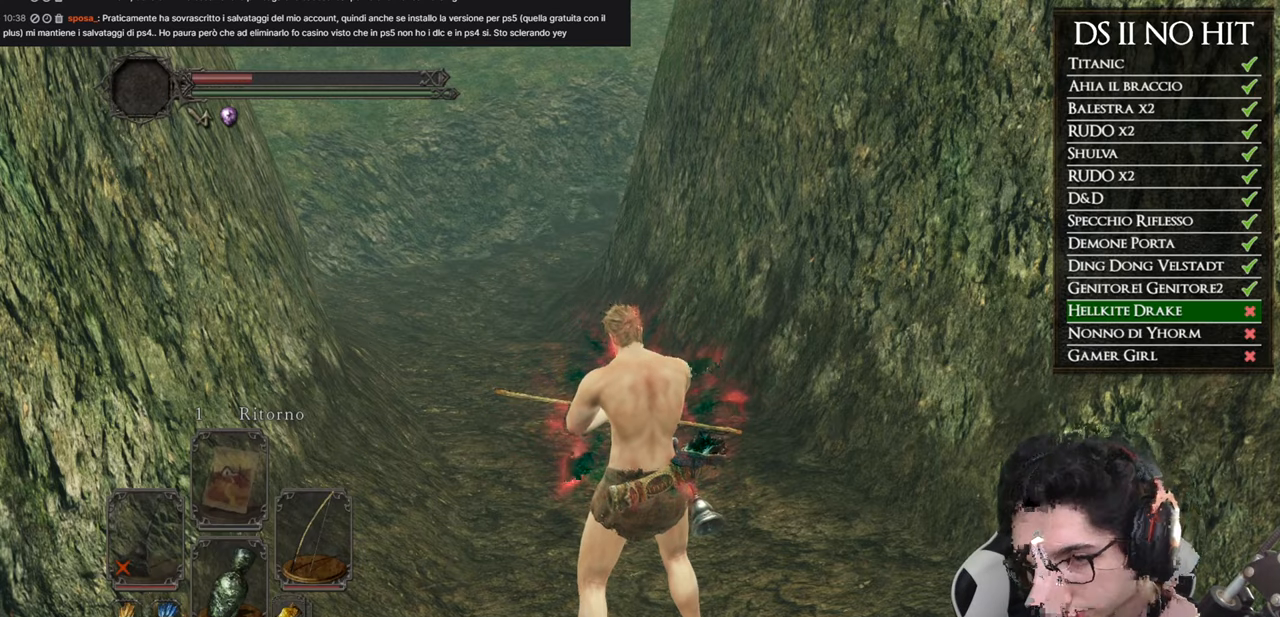
Gameplay with a controller (Xbox layout); each line is a JSON object with the inputs held at the frame after it. "button_events" lists button changes between this image and that frame as [ms after this image, input, new state], when the widget could be followed in between (sticks are given only as held states).
{"buttons": [], "left_stick": "up", "right_stick": "center", "button_events": []}
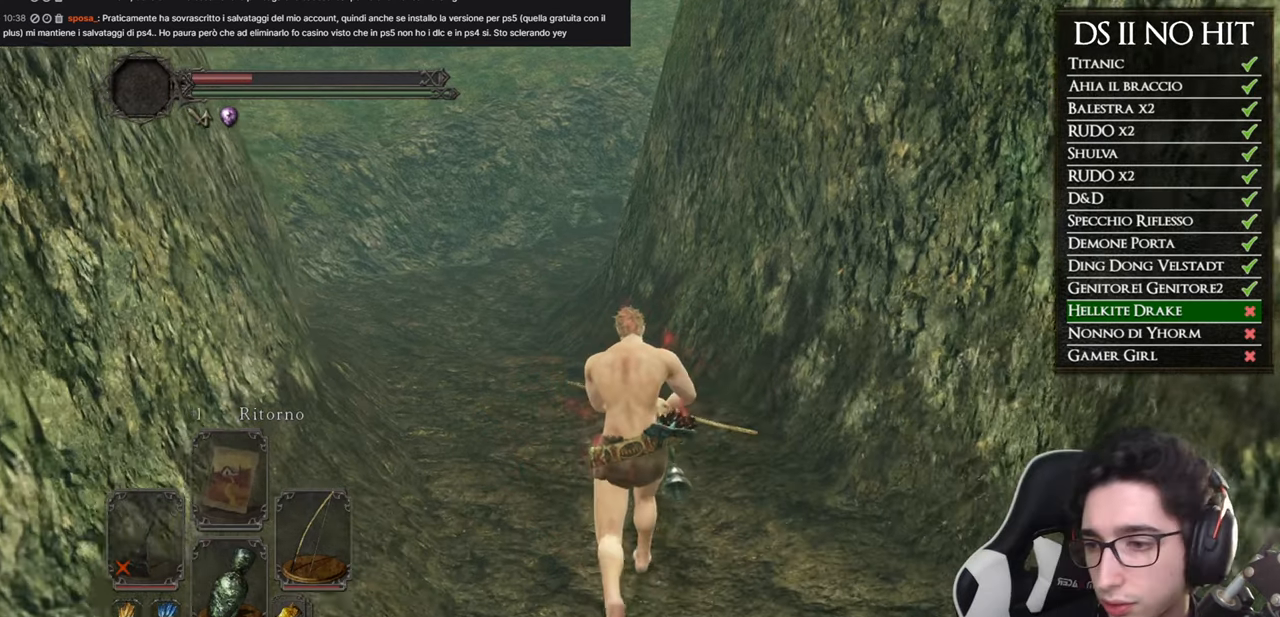
{"buttons": [], "left_stick": "up", "right_stick": "center", "button_events": []}
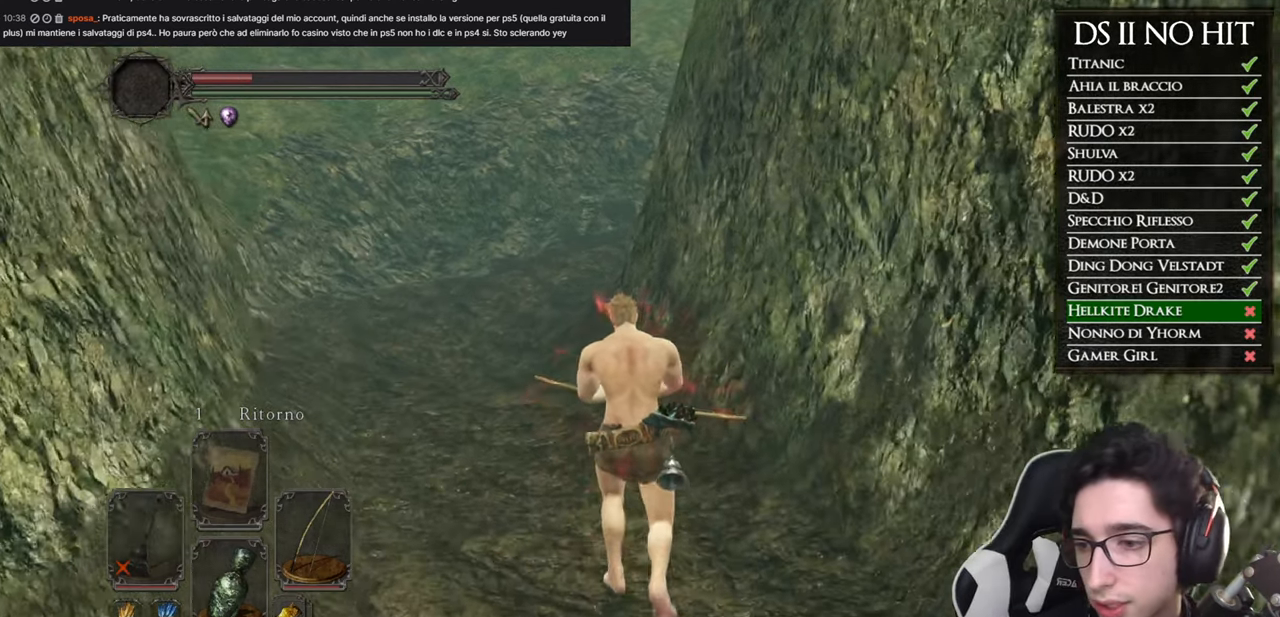
{"buttons": [], "left_stick": "up", "right_stick": "center", "button_events": []}
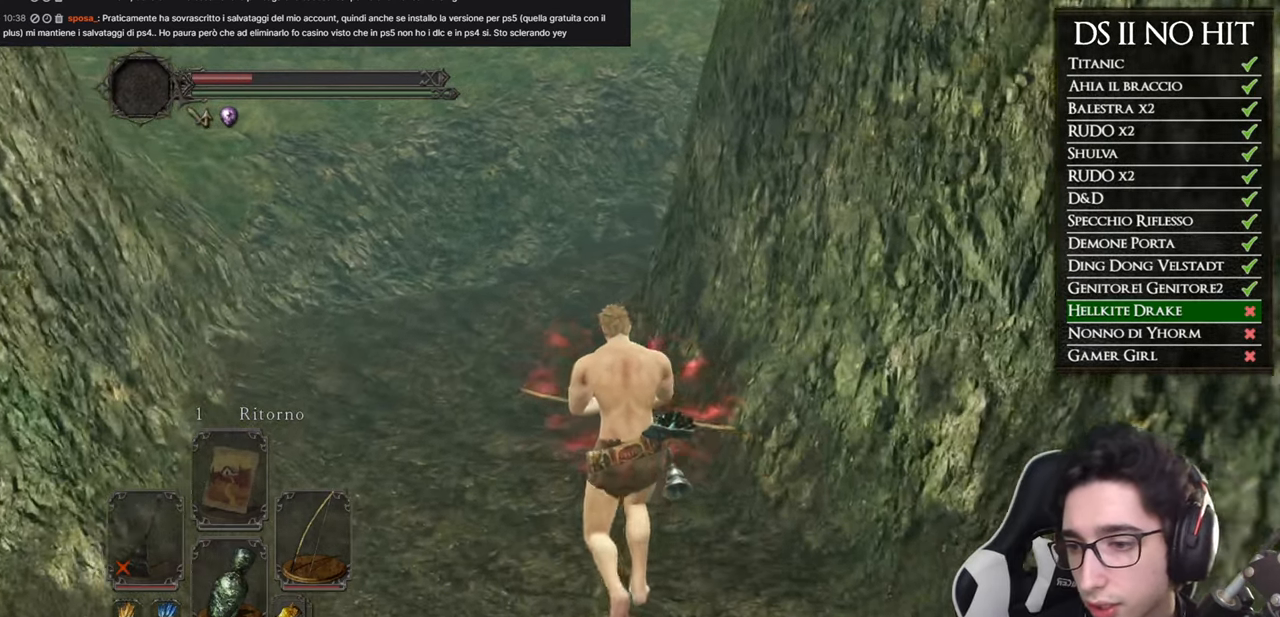
{"buttons": [], "left_stick": "up", "right_stick": "right", "button_events": []}
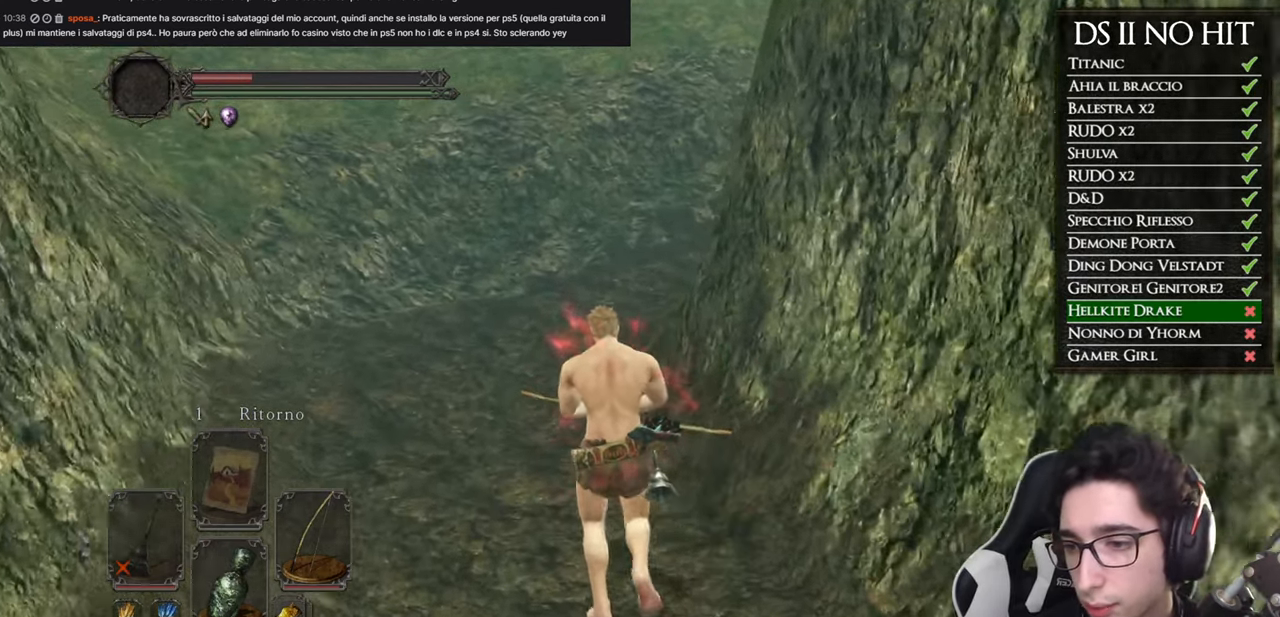
{"buttons": [], "left_stick": "up-left", "right_stick": "right", "button_events": []}
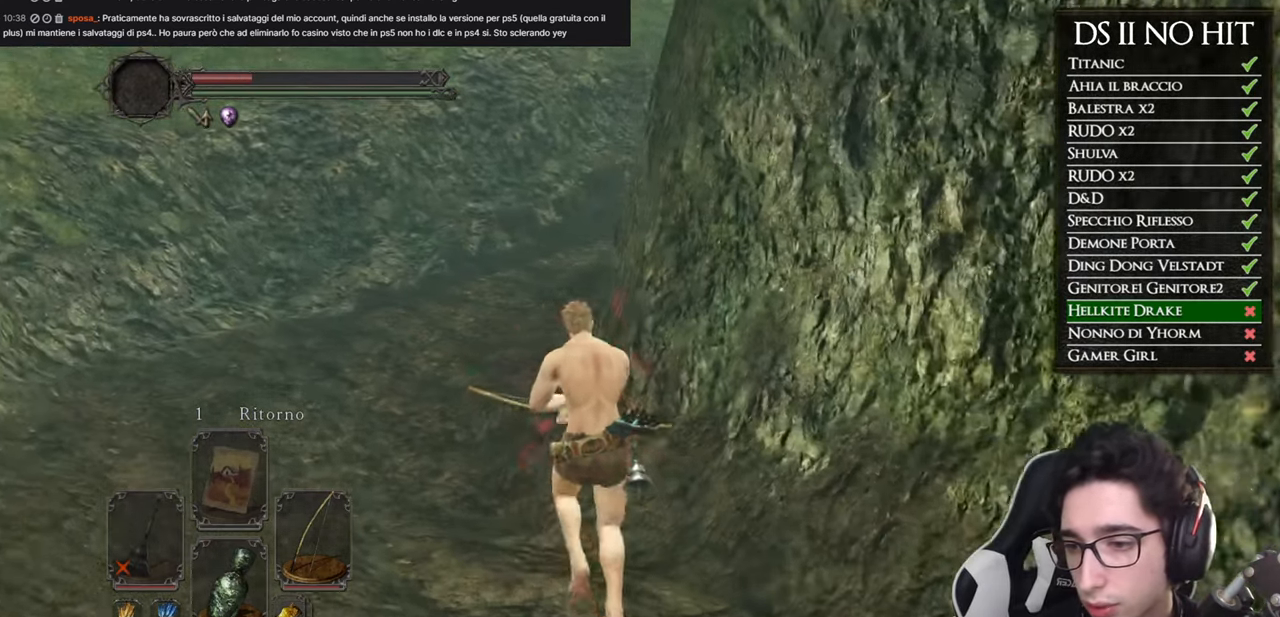
{"buttons": [], "left_stick": "up-left", "right_stick": "right", "button_events": []}
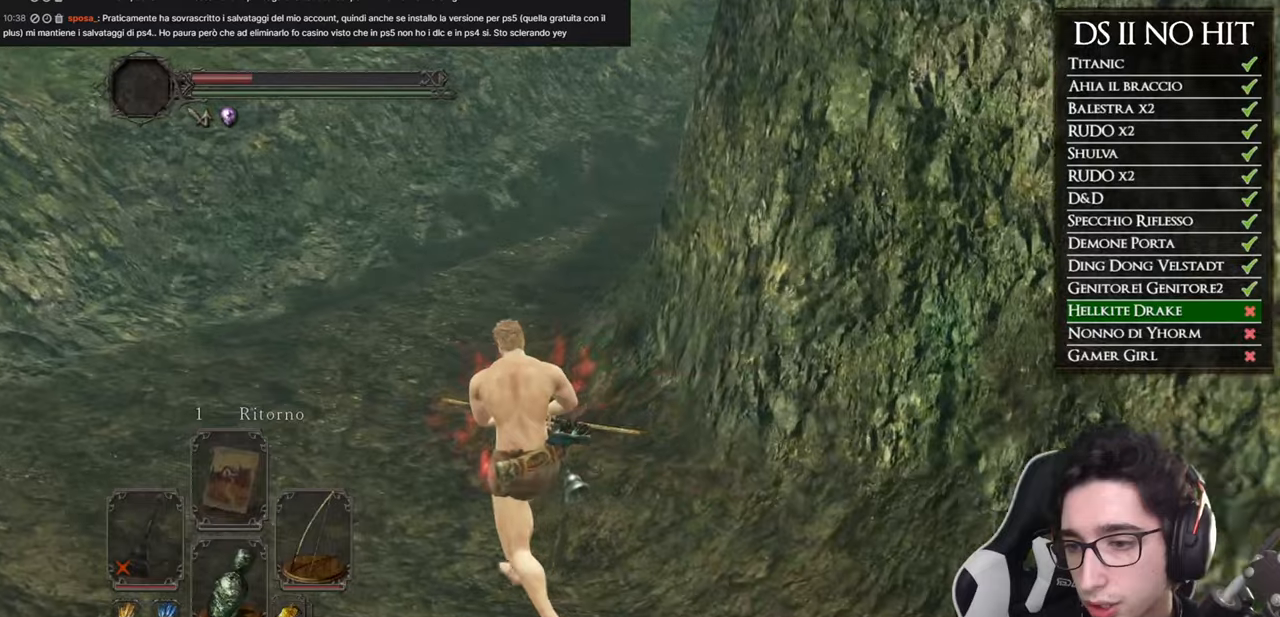
{"buttons": [], "left_stick": "up", "right_stick": "right", "button_events": []}
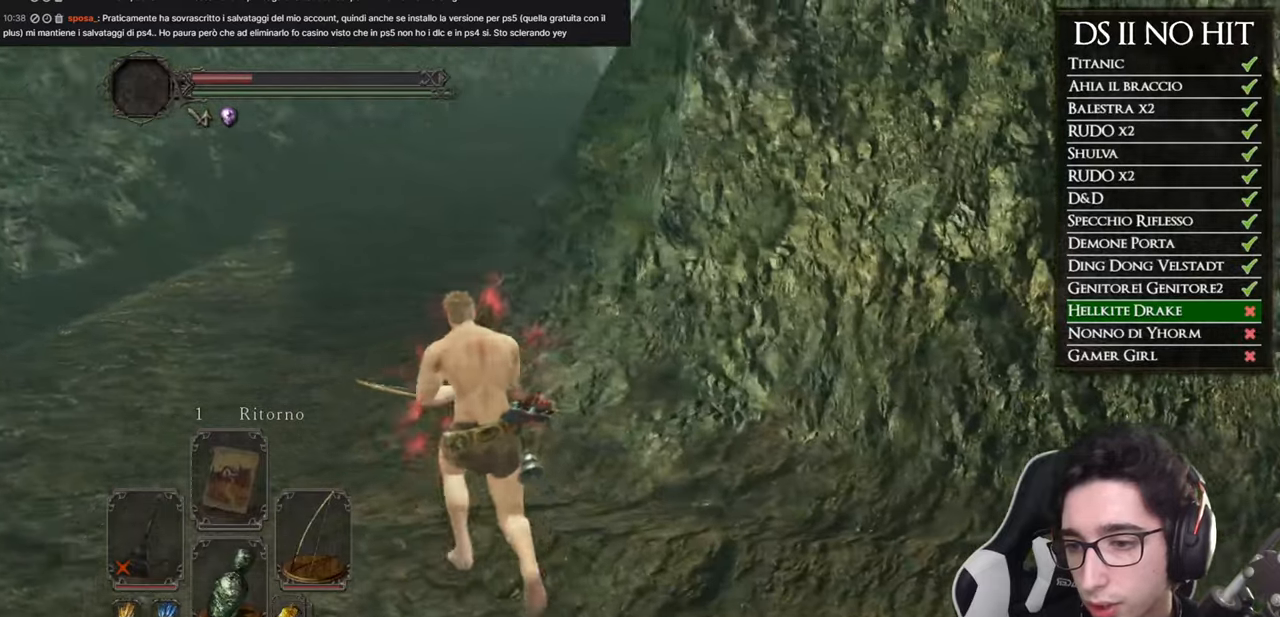
{"buttons": [], "left_stick": "center", "right_stick": "center", "button_events": []}
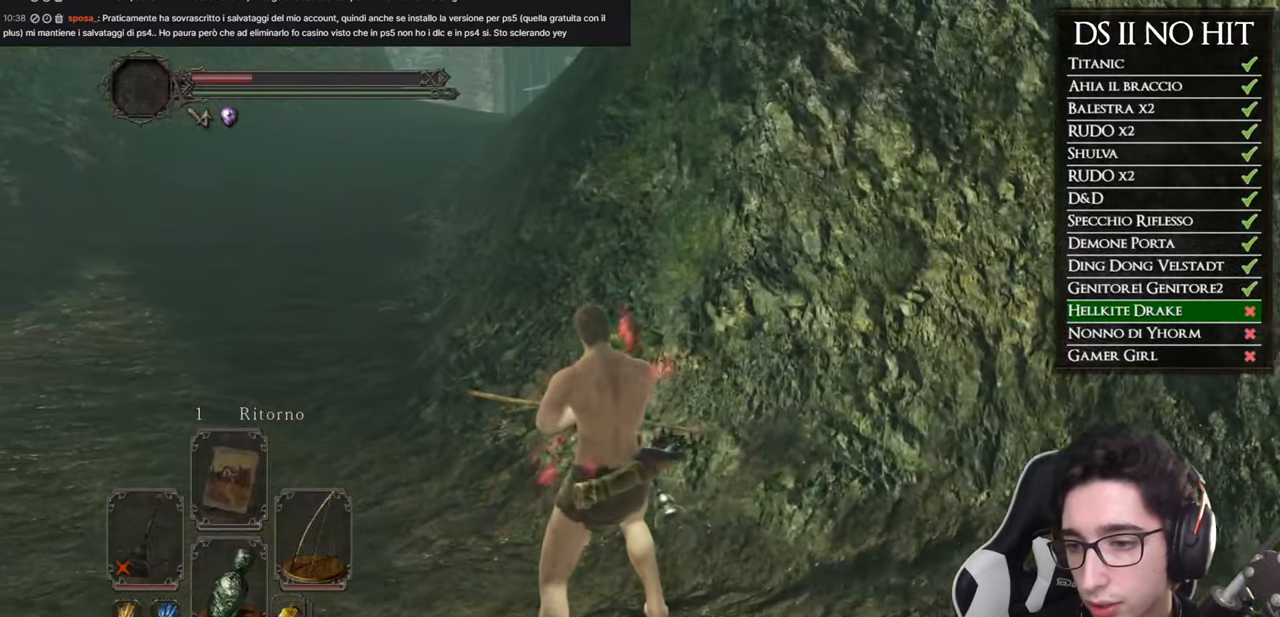
{"buttons": [], "left_stick": "up-left", "right_stick": "right", "button_events": []}
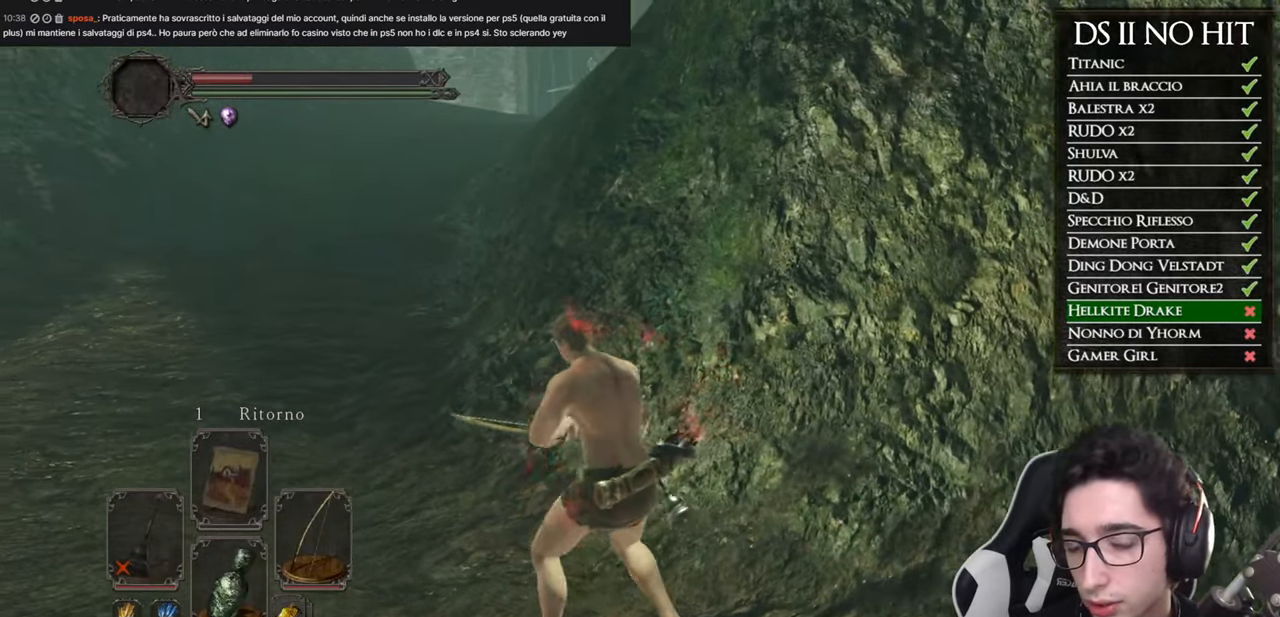
{"buttons": [], "left_stick": "up-left", "right_stick": "right", "button_events": []}
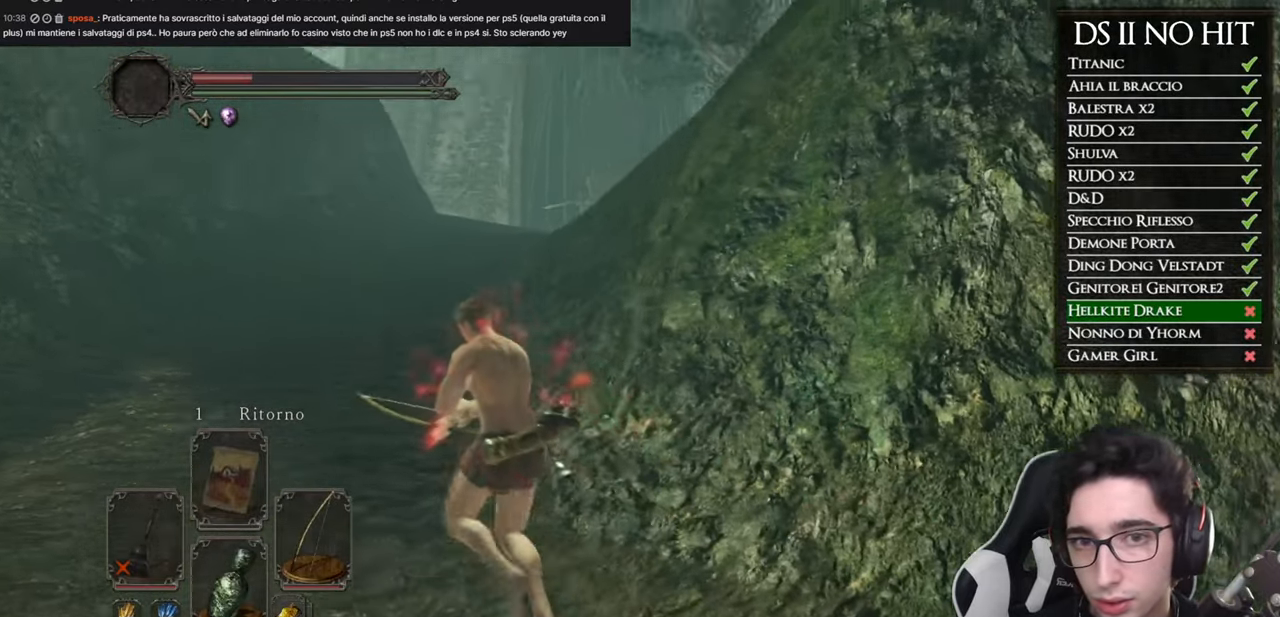
{"buttons": [], "left_stick": "up-left", "right_stick": "center", "button_events": []}
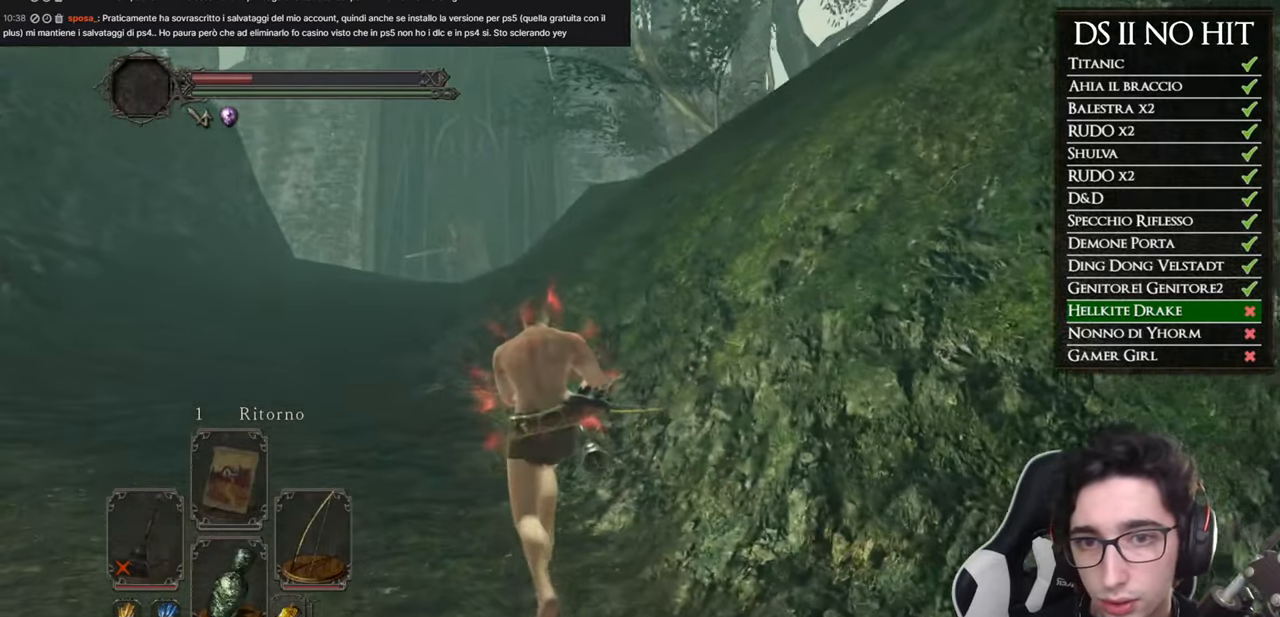
{"buttons": [], "left_stick": "up-left", "right_stick": "center", "button_events": [[234, "DPAD_RIGHT", "down"], [334, "DPAD_RIGHT", "up"]]}
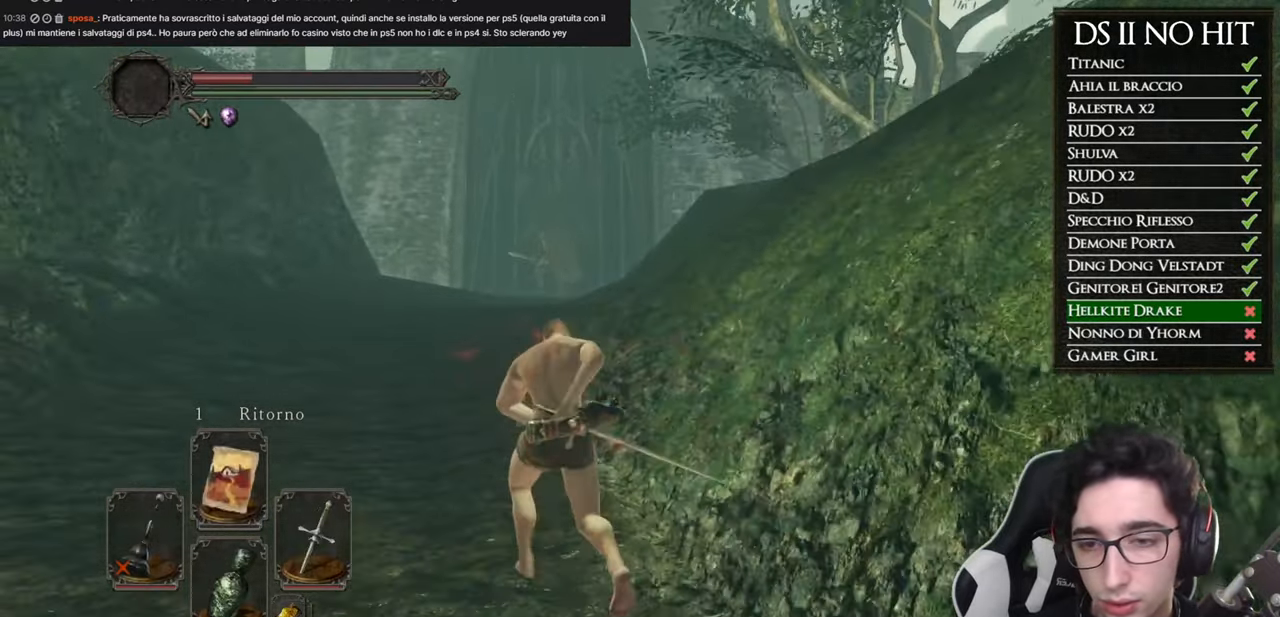
{"buttons": ["Y"], "left_stick": "up", "right_stick": "center", "button_events": [[450, "Y", "down"]]}
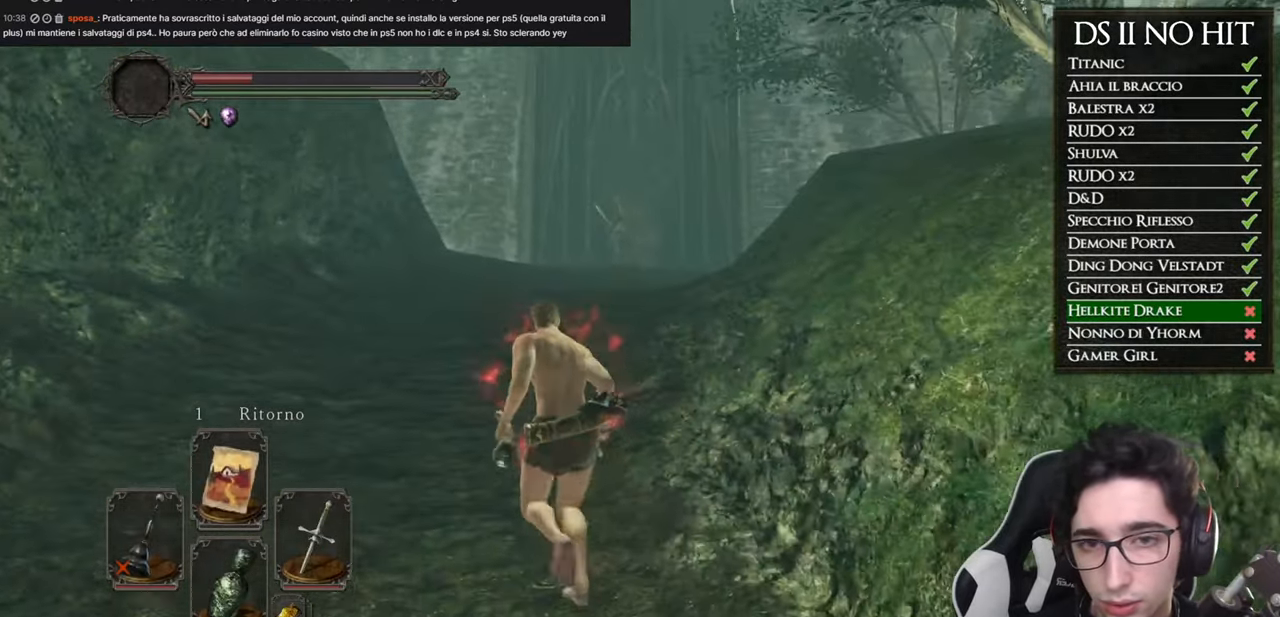
{"buttons": [], "left_stick": "up", "right_stick": "center", "button_events": [[100, "Y", "up"]]}
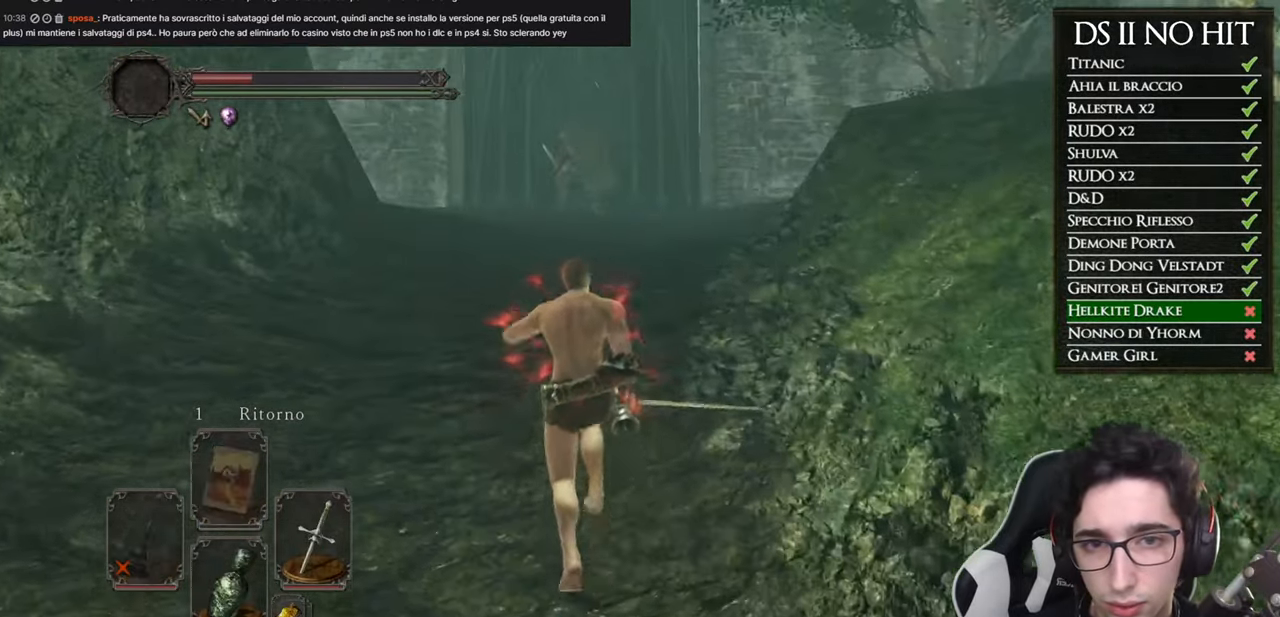
{"buttons": ["B"], "left_stick": "up", "right_stick": "center", "button_events": [[83, "B", "down"]]}
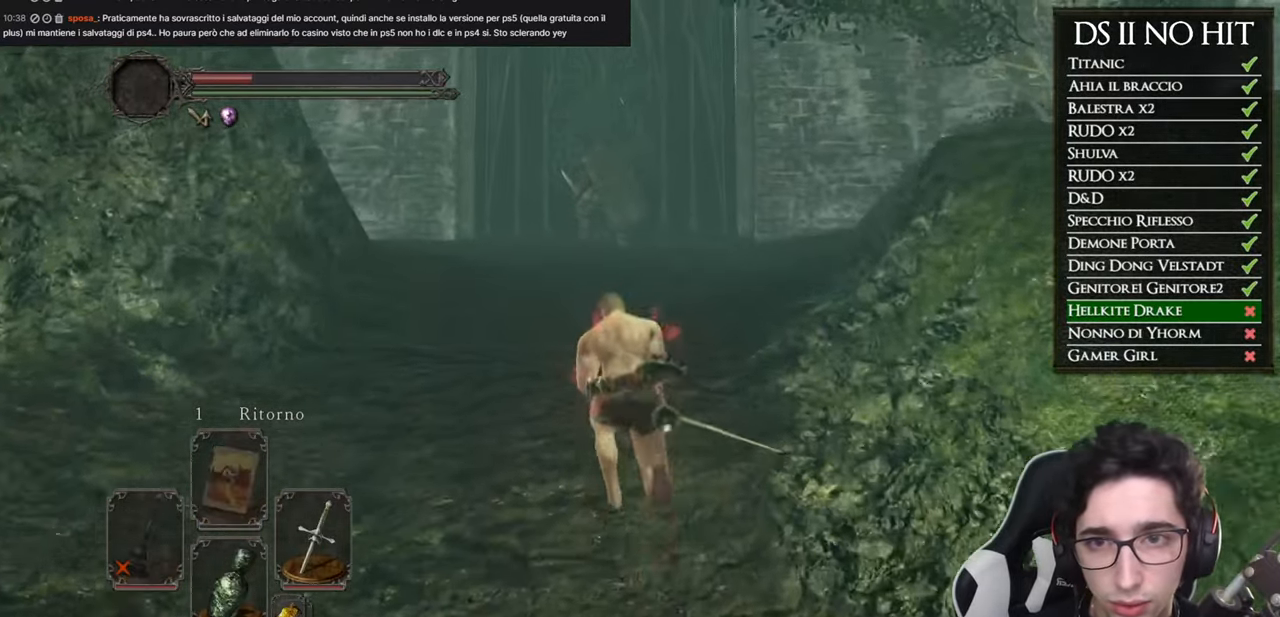
{"buttons": ["B"], "left_stick": "up", "right_stick": "center", "button_events": [[150, "B", "up"], [417, "B", "down"]]}